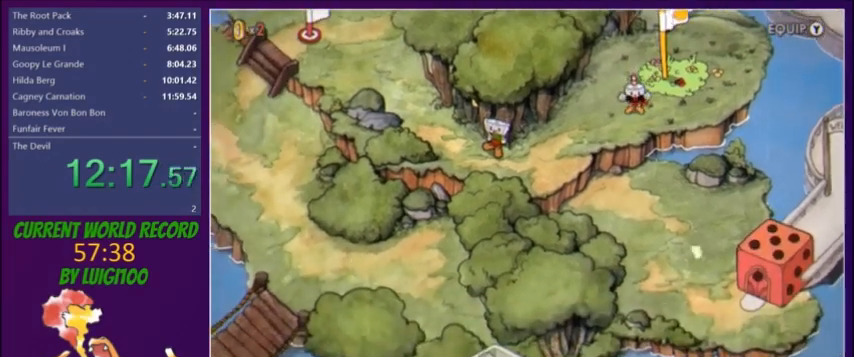
Gameplay with a controller (Xbox layout); each line is a JSON object with the inputs held at the frame after it. "button_events" lists button changes between this image and that frame as [ms after this image, input, new state], when the widget could be followed in between (sticks are given only as held states). Not read: L3 R3 left_stick right_stick.
{"buttons": ["DPAD_DOWN", "DPAD_LEFT"], "button_events": [[200, "DPAD_LEFT", "down"], [233, "DPAD_DOWN", "down"]]}
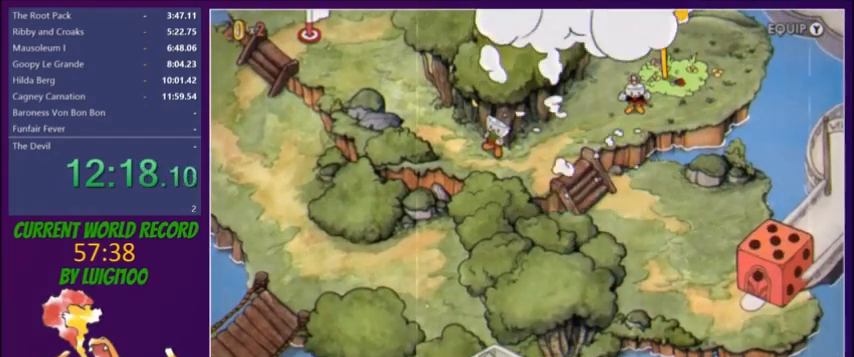
{"buttons": ["DPAD_DOWN", "DPAD_LEFT"], "button_events": []}
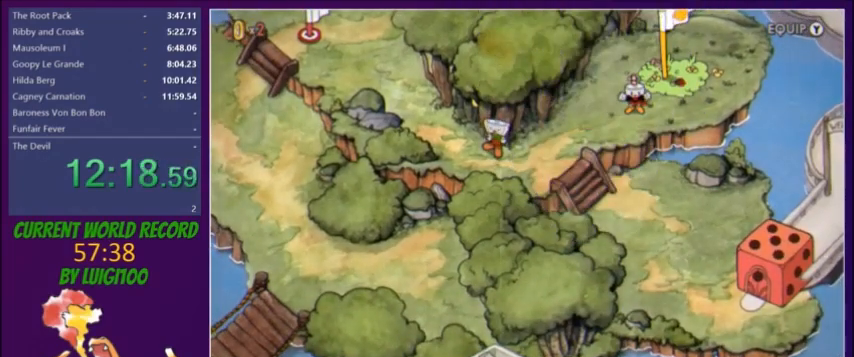
{"buttons": ["DPAD_LEFT"], "button_events": [[33, "DPAD_DOWN", "up"]]}
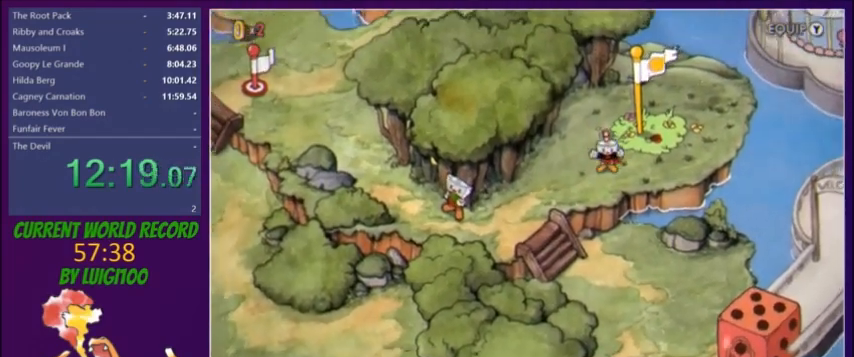
{"buttons": ["DPAD_LEFT"], "button_events": []}
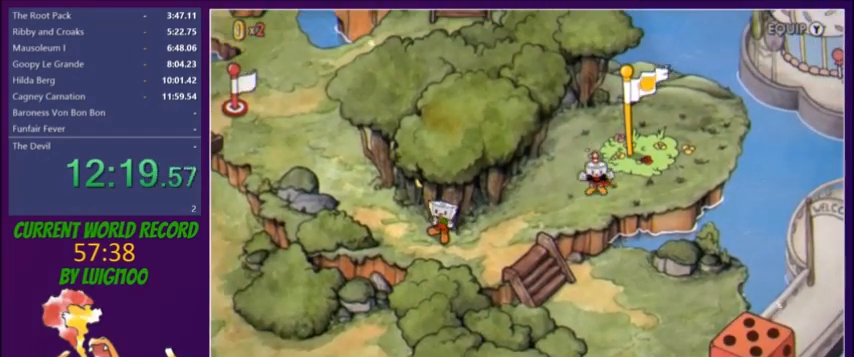
{"buttons": ["DPAD_LEFT"], "button_events": []}
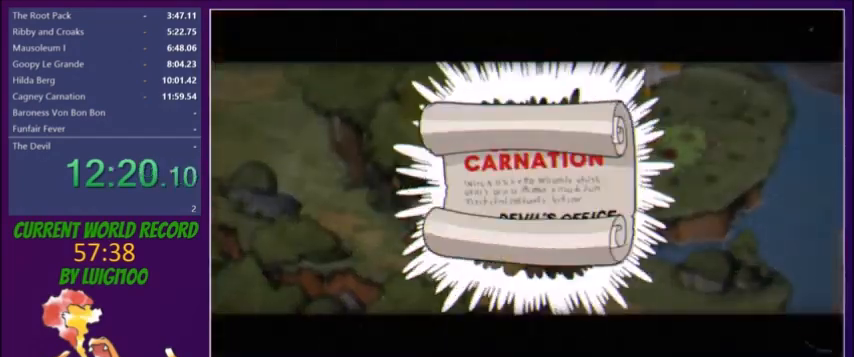
{"buttons": ["DPAD_LEFT"], "button_events": [[33, "A", "down"], [33, "B", "down"], [100, "A", "up"], [334, "B", "up"], [400, "B", "down"], [467, "B", "up"]]}
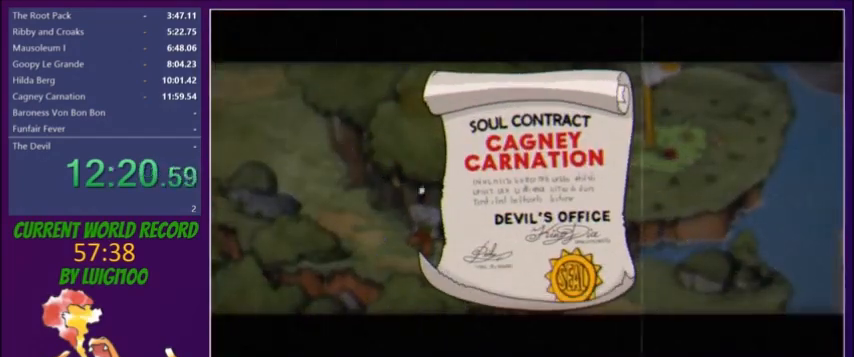
{"buttons": ["DPAD_LEFT"], "button_events": [[33, "A", "down"], [33, "B", "down"], [100, "A", "up"], [100, "B", "up"], [267, "A", "down"], [267, "B", "down"], [333, "A", "up"], [333, "B", "up"], [400, "A", "down"], [400, "B", "down"], [467, "A", "up"], [467, "B", "up"]]}